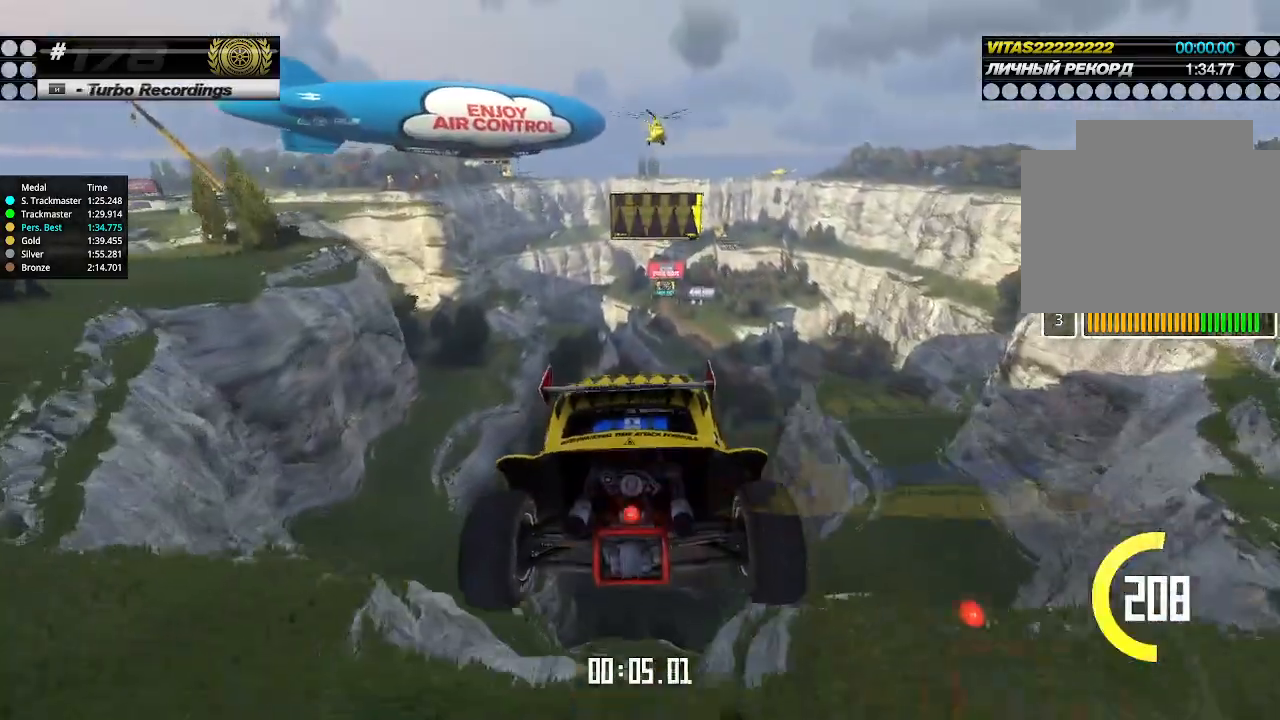
Gameplay with keyboard; each line is a JSON object with the keys held at the frame after it. "events" lists presses ("down") and releases ("up") of "down", "left", "right" and "up" between this image and that frame as [ms after this image, input, new state], when the widget could be followed in between. No other keys are recorded. Mouse input is not recorded.
{"keys": ["right", "up"], "events": [[33, "down", "down"], [133, "down", "up"]]}
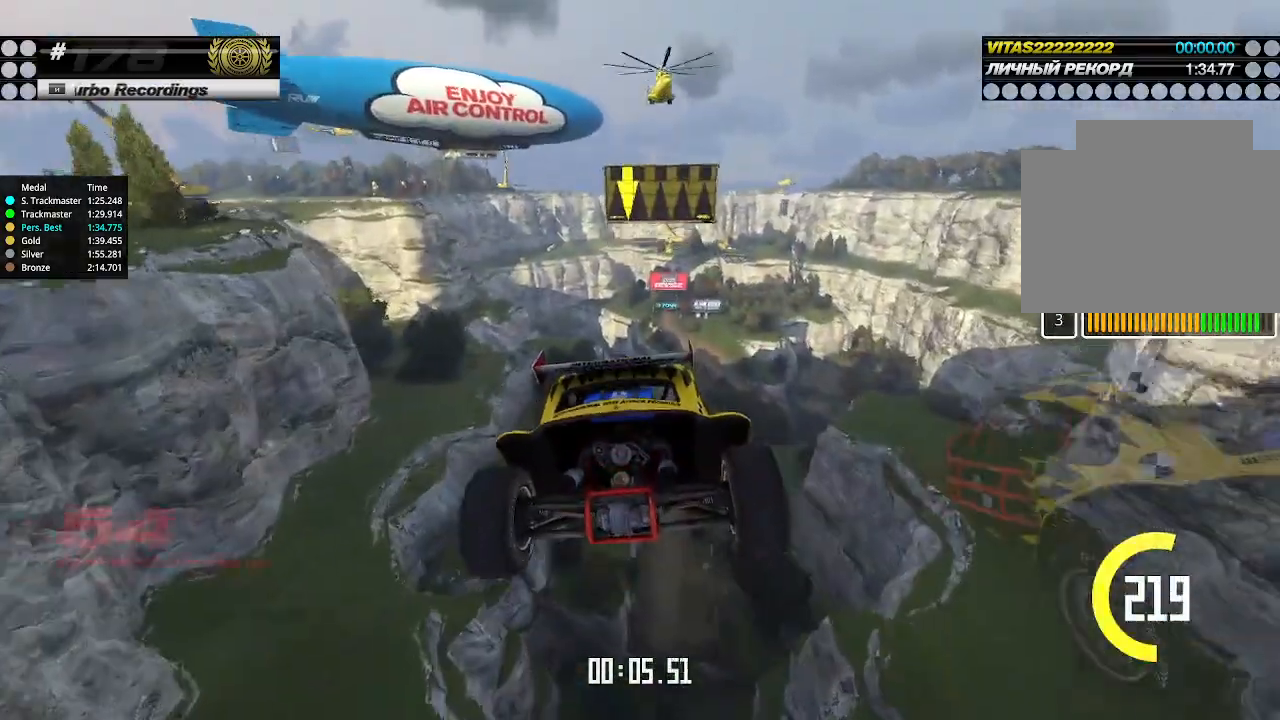
{"keys": ["right", "up"], "events": []}
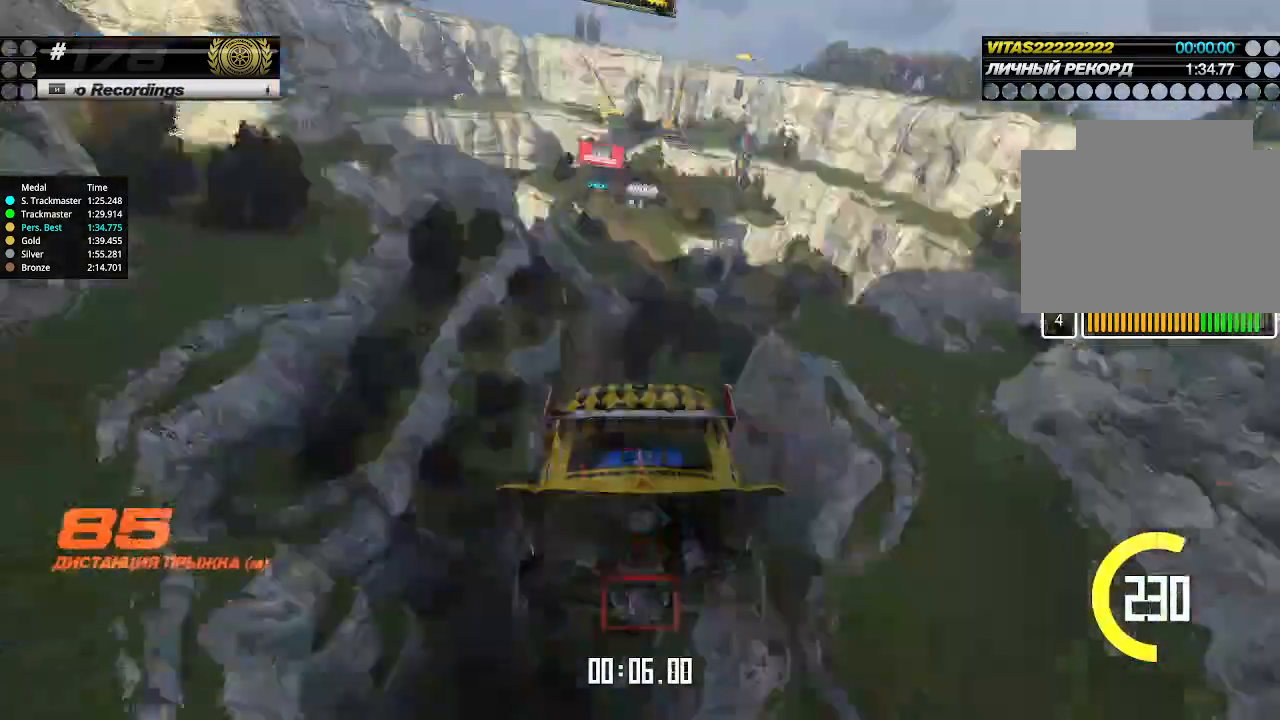
{"keys": ["up"], "events": [[33, "right", "up"], [33, "up", "up"], [66, "up", "down"]]}
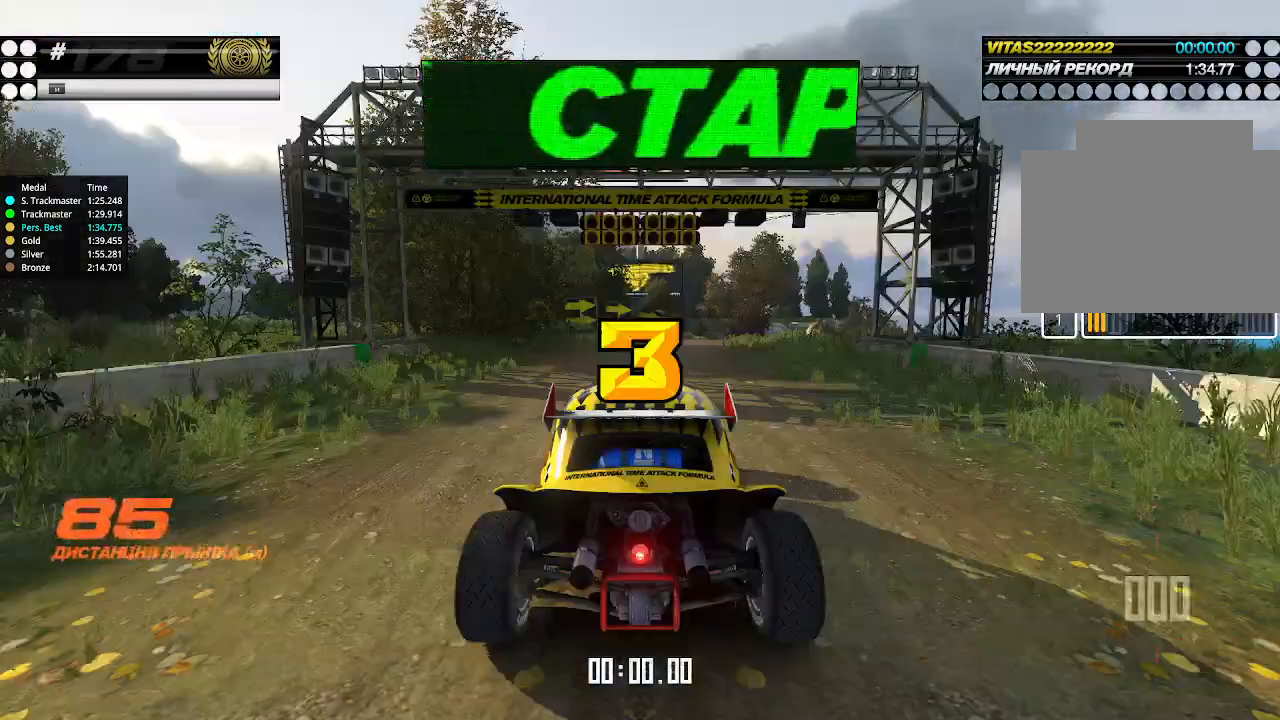
{"keys": [], "events": [[100, "up", "up"]]}
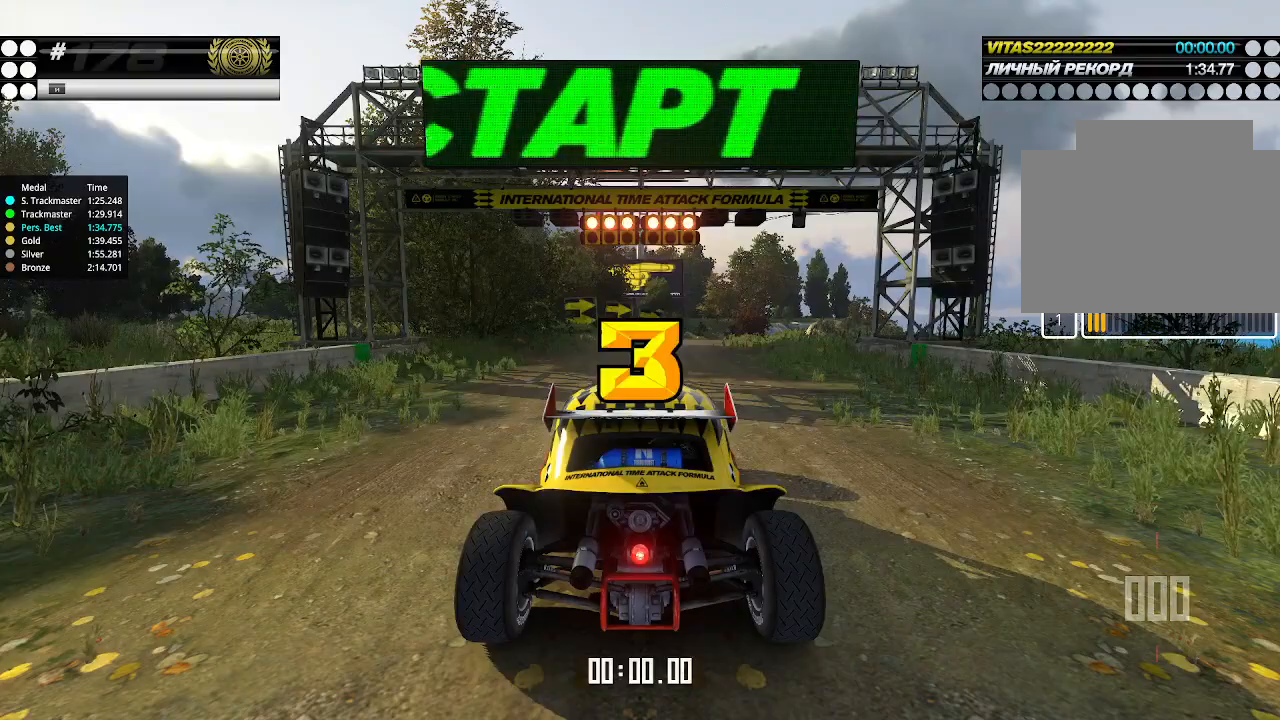
{"keys": ["right", "up"], "events": [[133, "up", "down"], [333, "right", "down"], [400, "down", "down"], [500, "down", "up"]]}
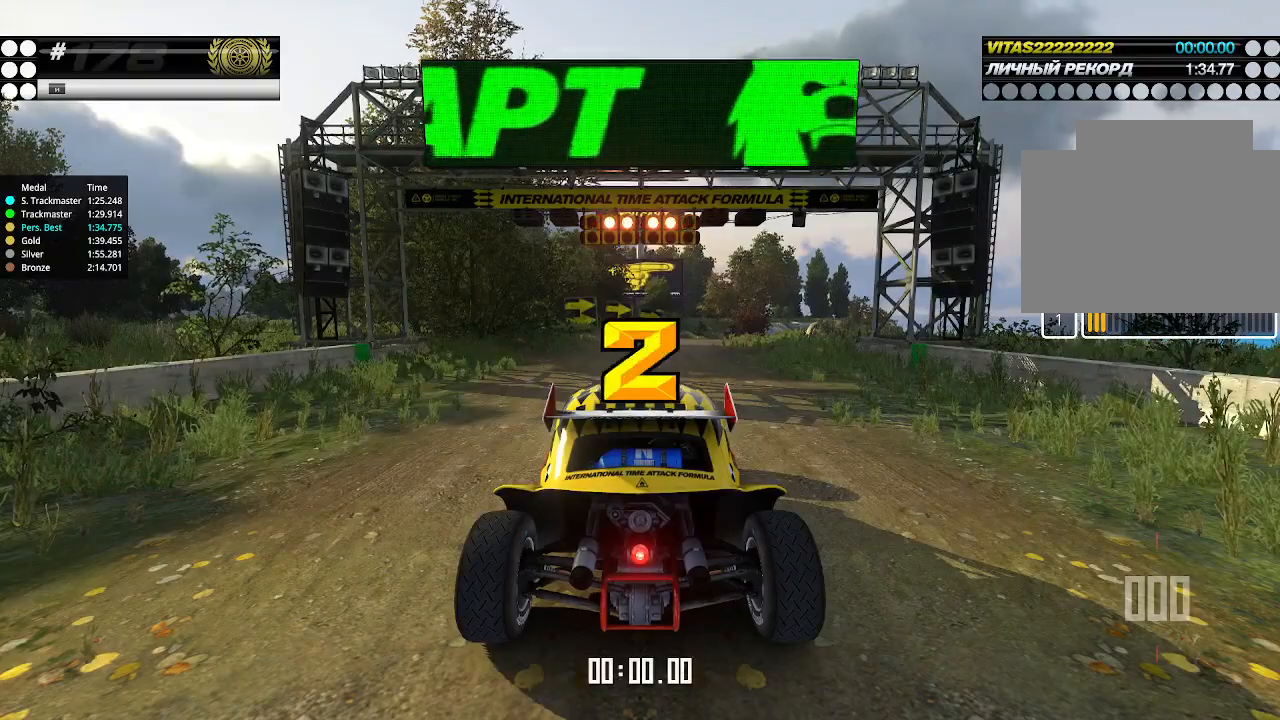
{"keys": ["up"], "events": [[33, "right", "up"]]}
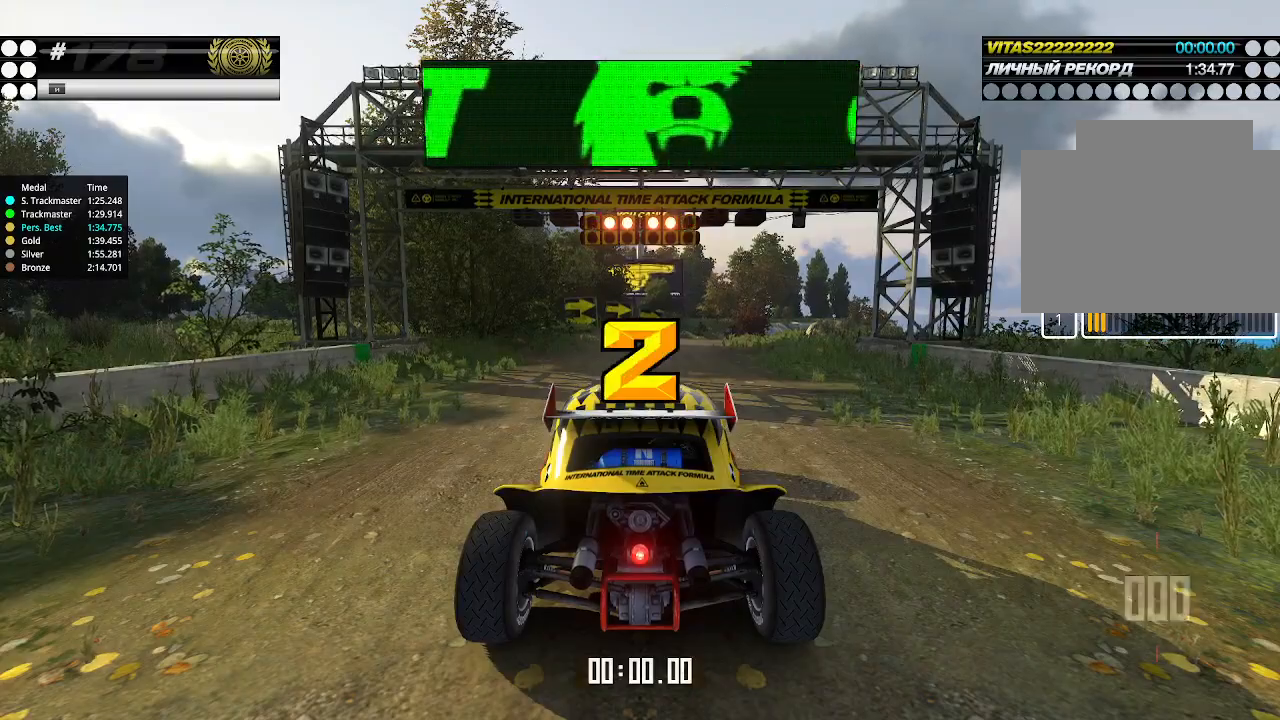
{"keys": ["up"], "events": []}
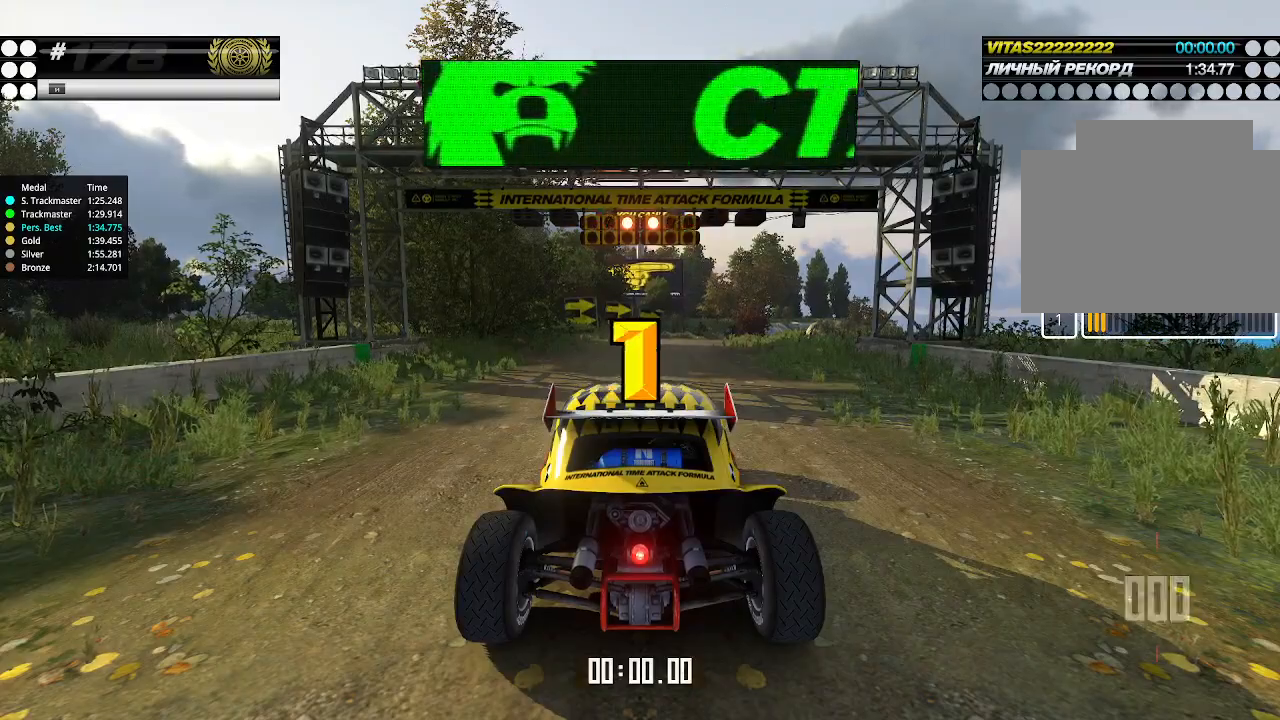
{"keys": ["up"], "events": []}
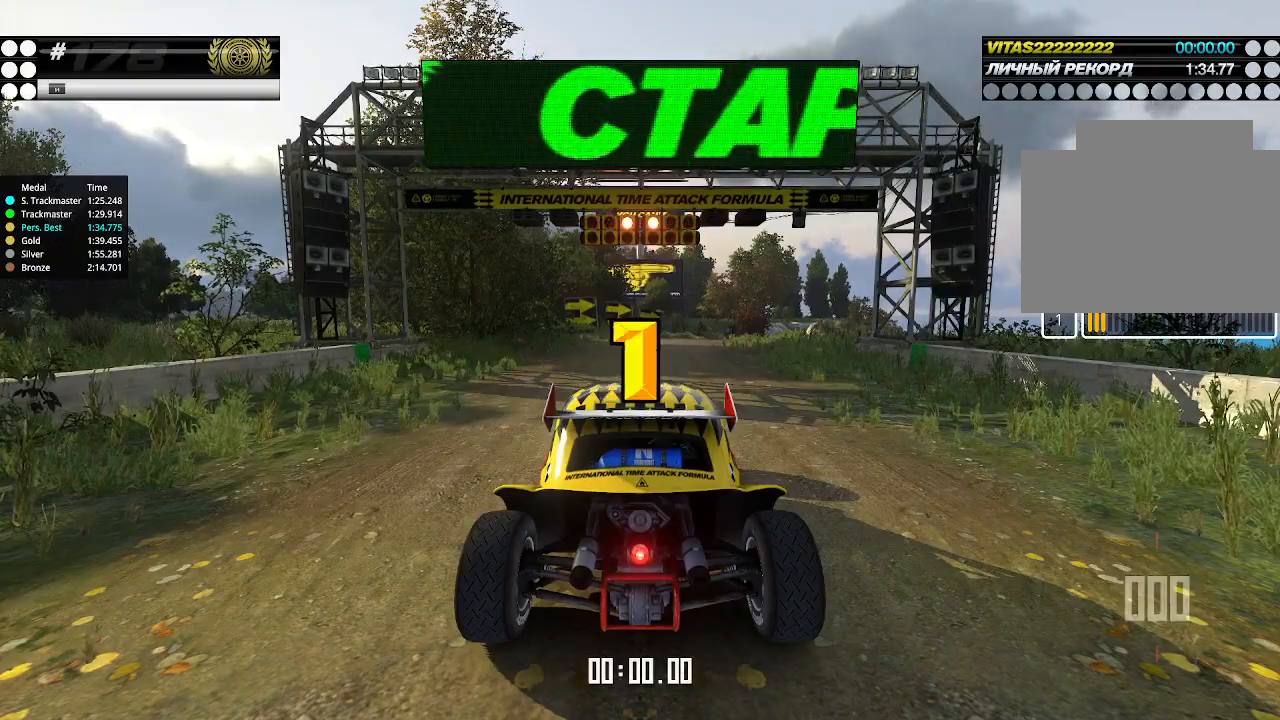
{"keys": ["up"], "events": [[100, "up", "up"], [133, "up", "down"]]}
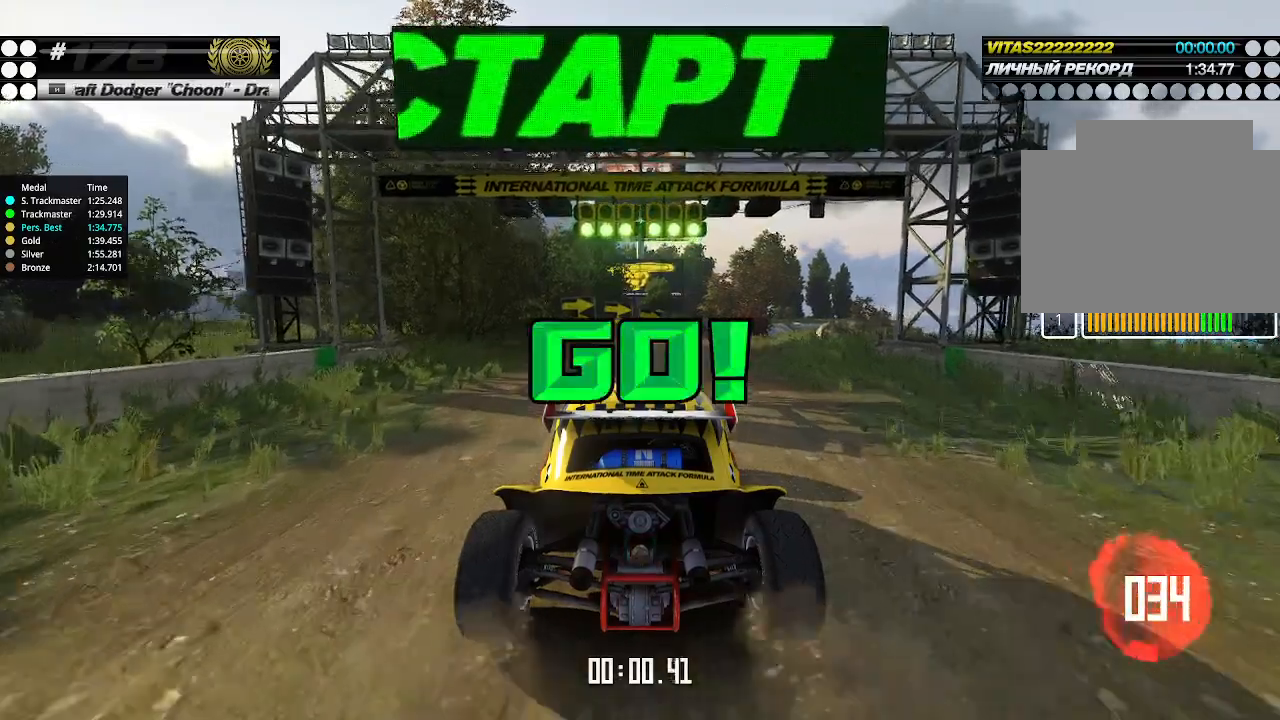
{"keys": ["up"], "events": []}
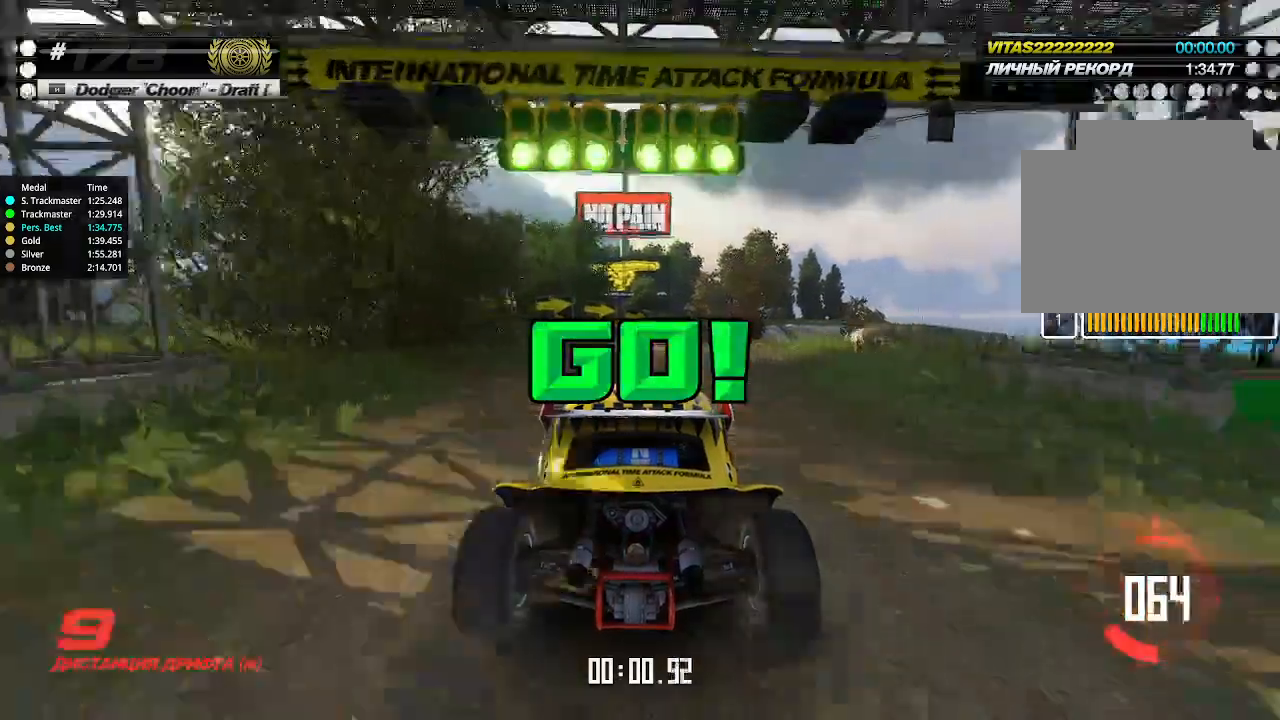
{"keys": ["up"], "events": [[200, "right", "down"], [266, "right", "up"]]}
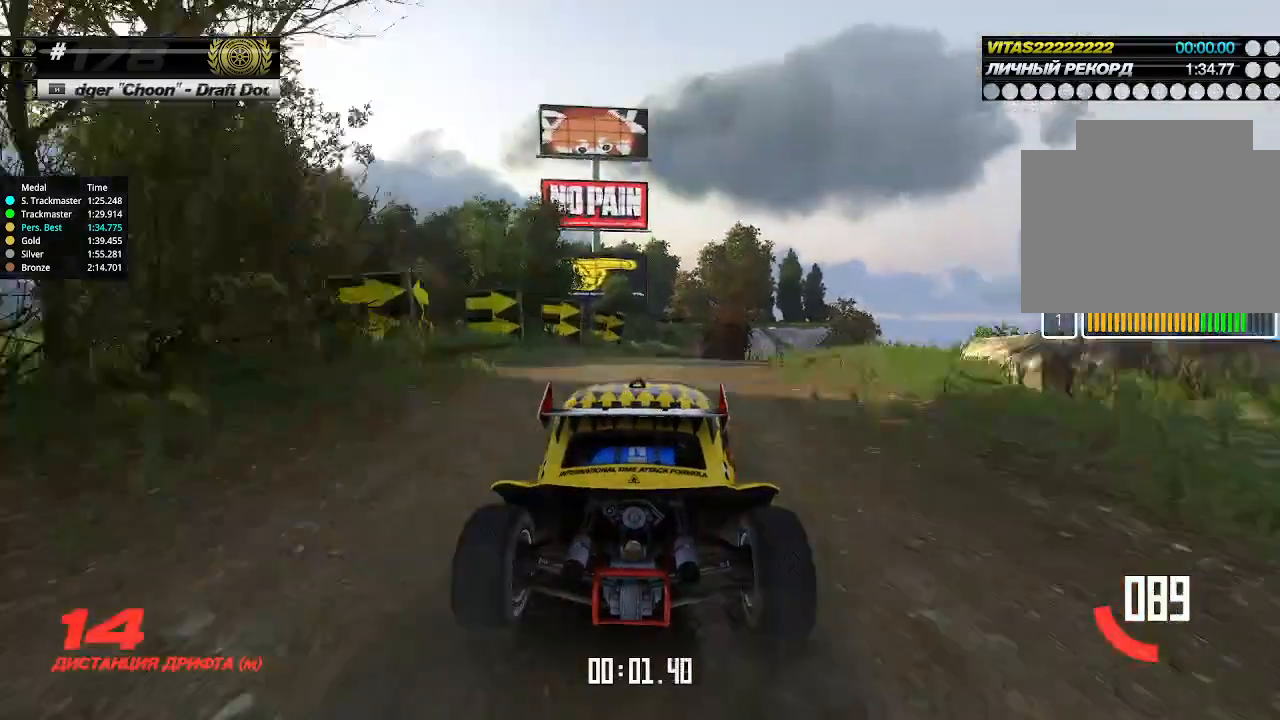
{"keys": ["right", "up"], "events": [[166, "right", "down"], [233, "right", "up"], [500, "right", "down"]]}
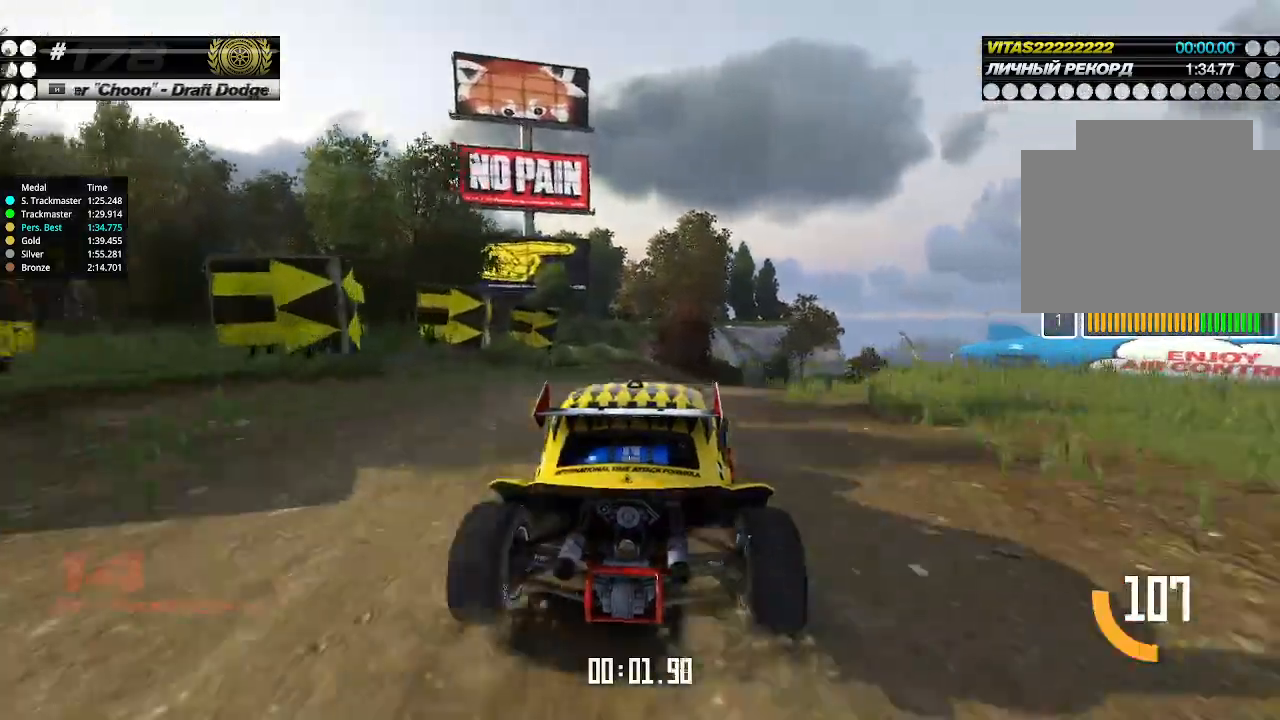
{"keys": ["up"], "events": [[33, "right", "up"], [300, "right", "down"], [366, "right", "up"]]}
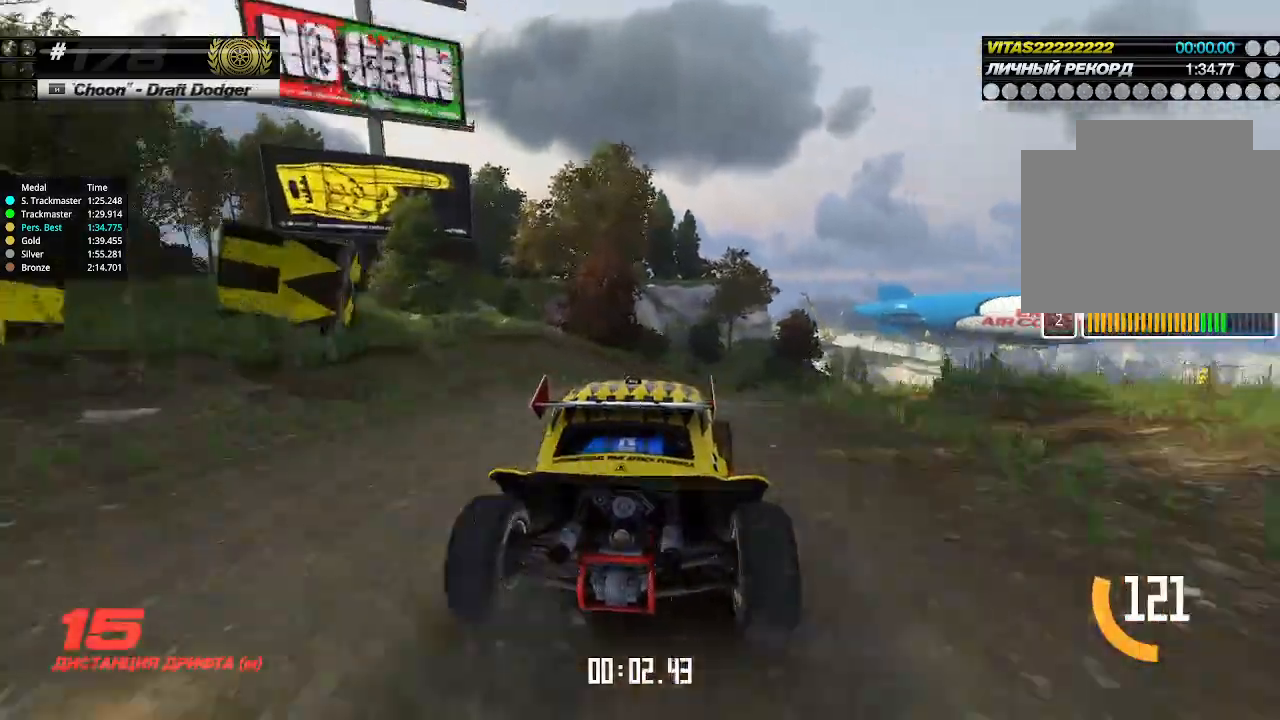
{"keys": ["up"], "events": [[66, "right", "down"], [133, "right", "up"], [400, "right", "down"], [500, "right", "up"]]}
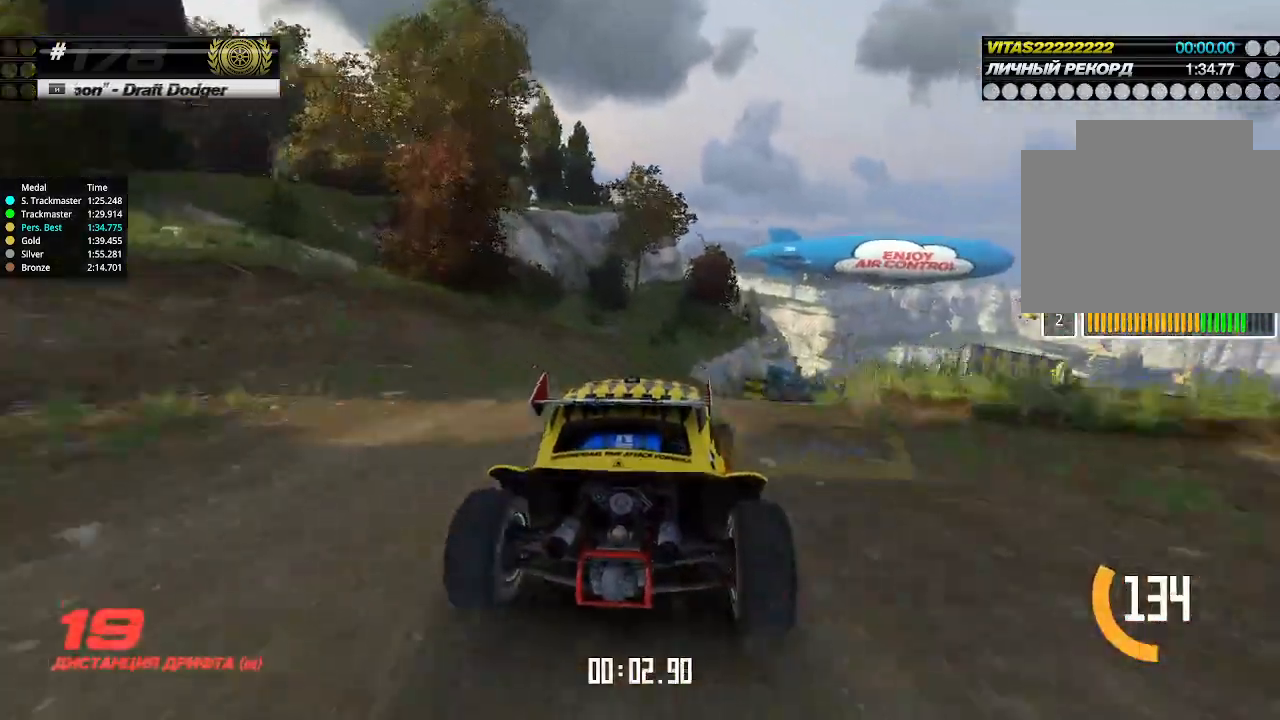
{"keys": ["up"], "events": [[100, "right", "down"], [133, "right", "up"], [366, "right", "down"], [400, "right", "up"]]}
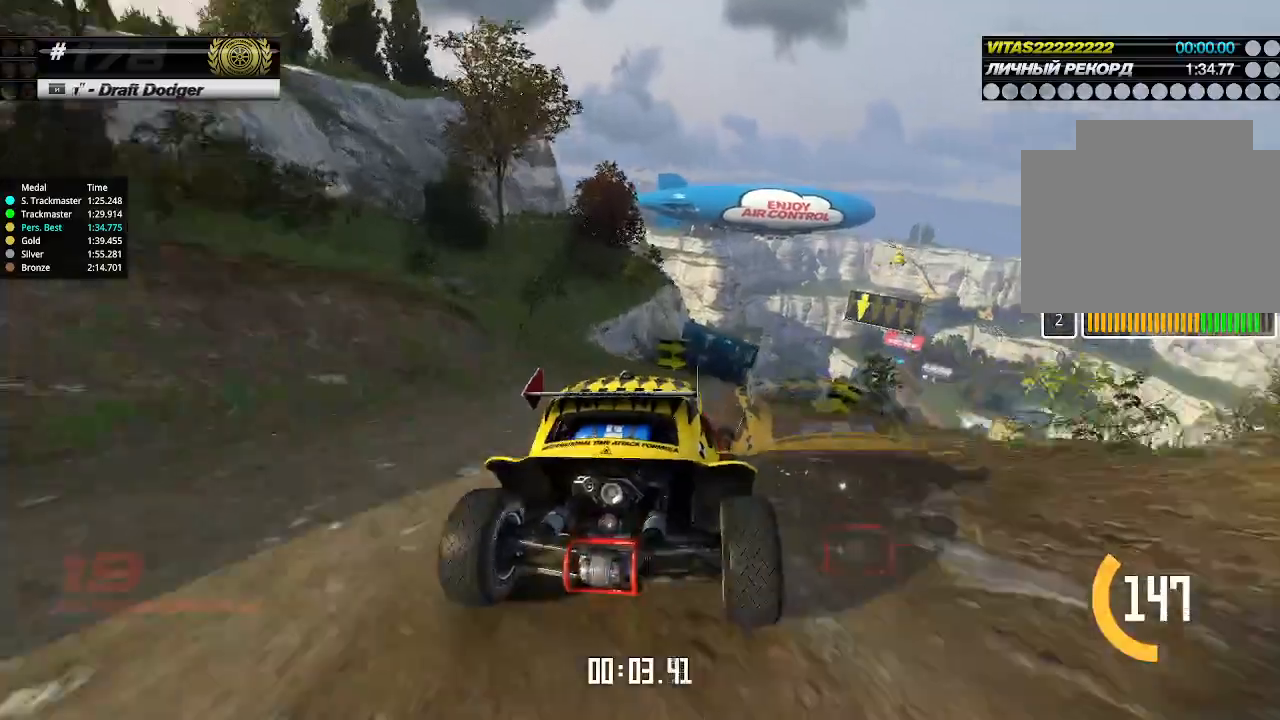
{"keys": ["up"], "events": [[33, "right", "down"], [66, "right", "up"]]}
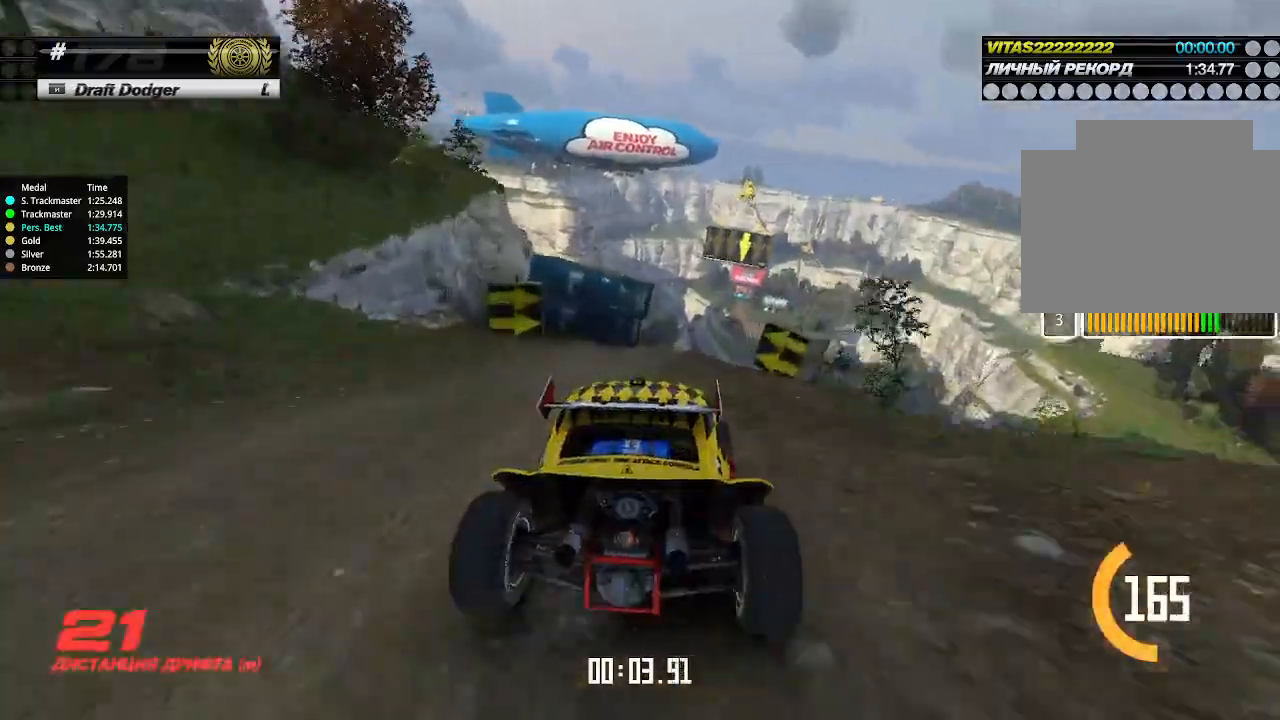
{"keys": ["up"], "events": [[33, "right", "down"], [66, "right", "up"], [266, "right", "down"], [366, "right", "up"]]}
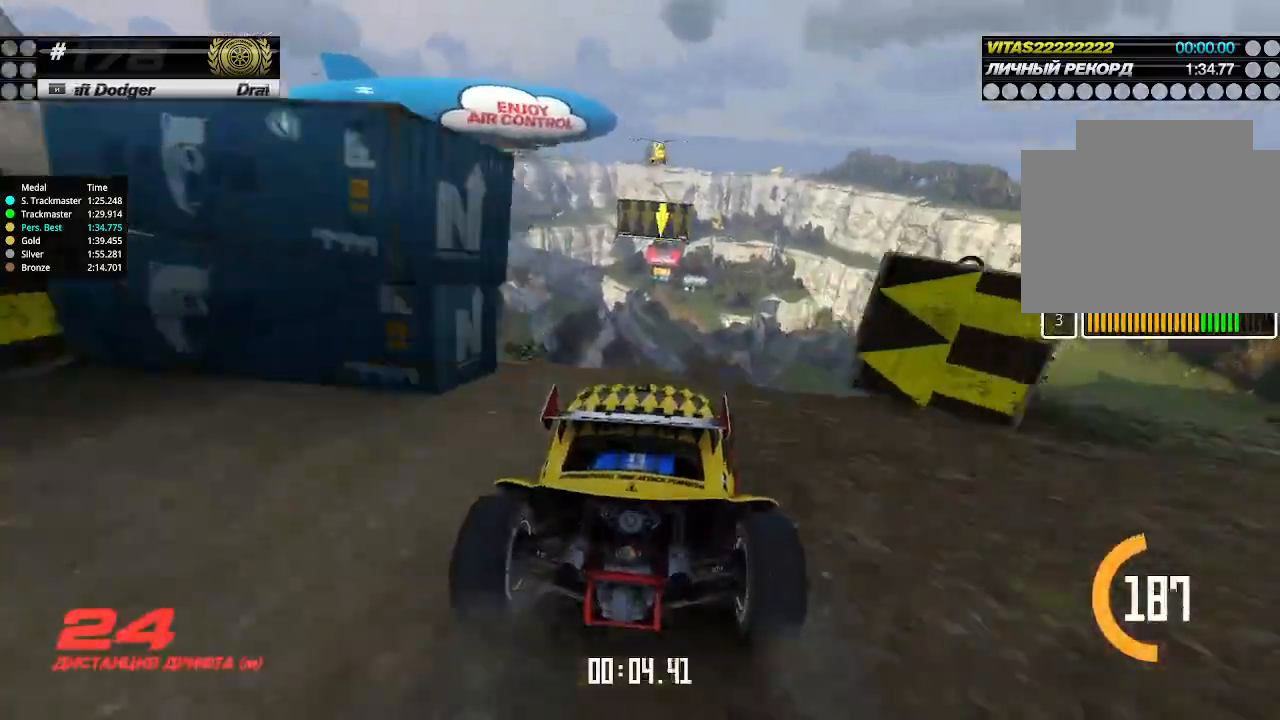
{"keys": ["left", "up"], "events": [[333, "left", "down"]]}
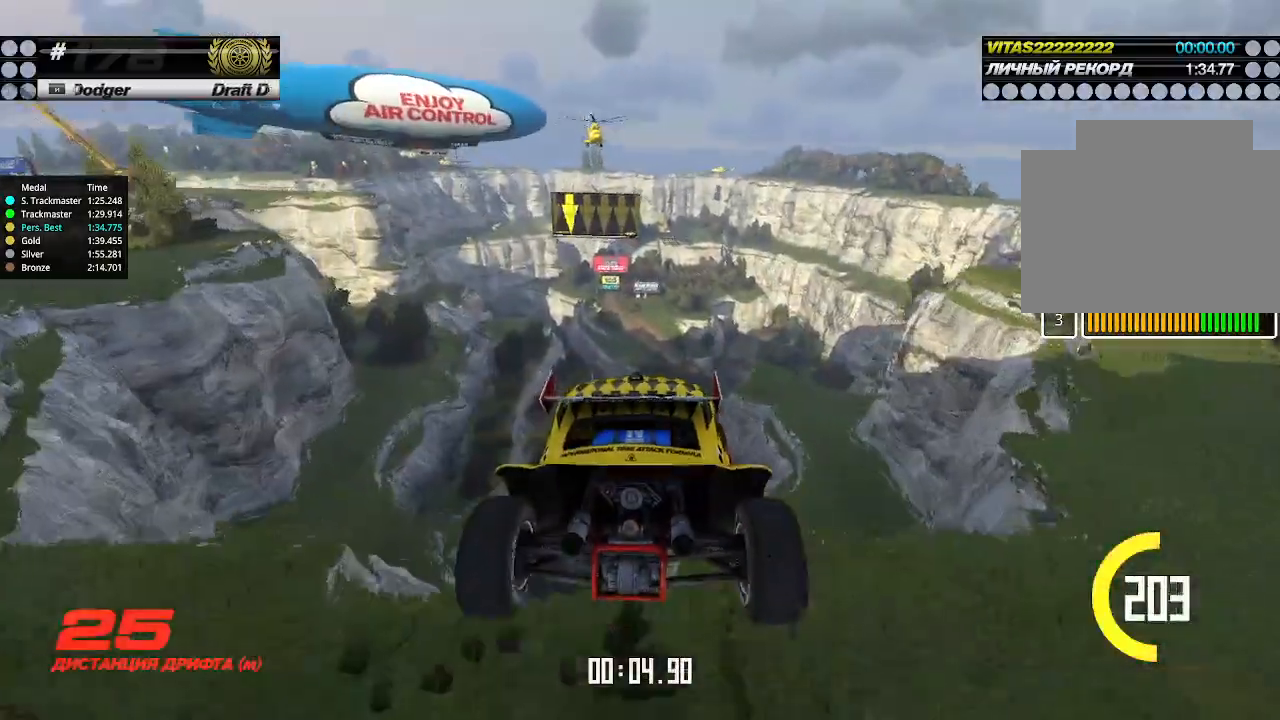
{"keys": ["left", "up"], "events": [[100, "down", "down"], [200, "down", "up"]]}
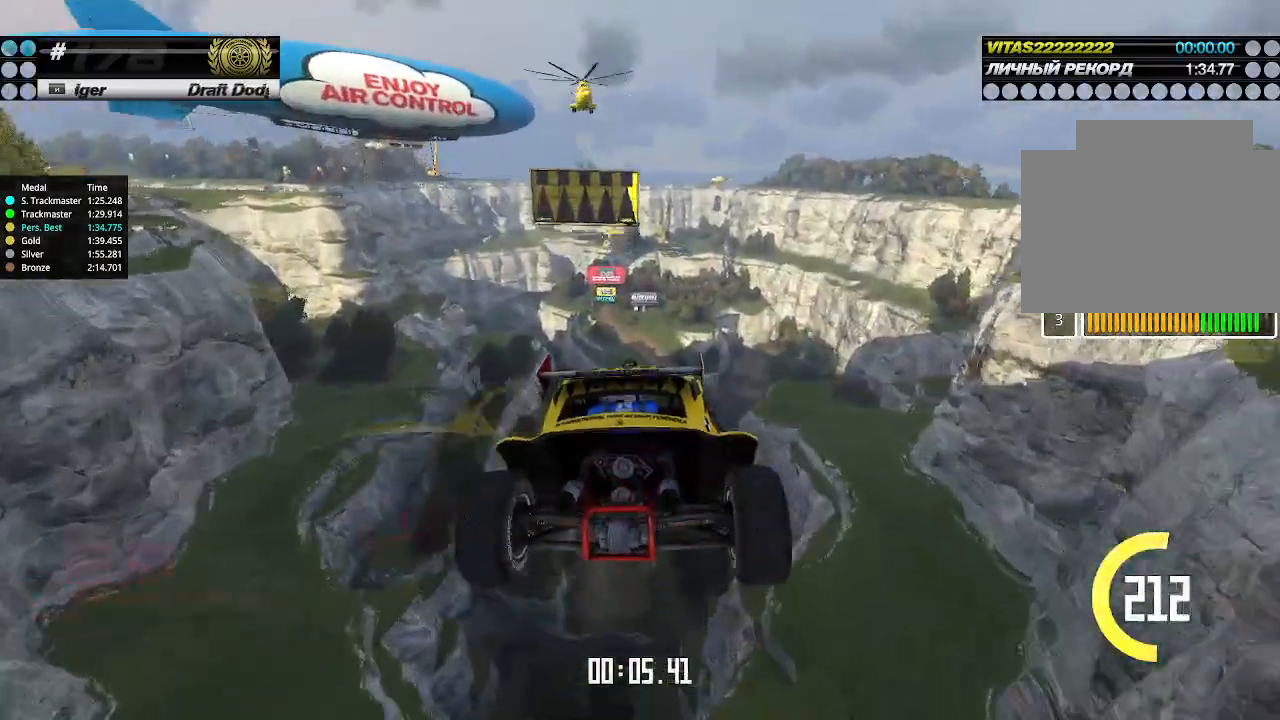
{"keys": ["left", "up"], "events": []}
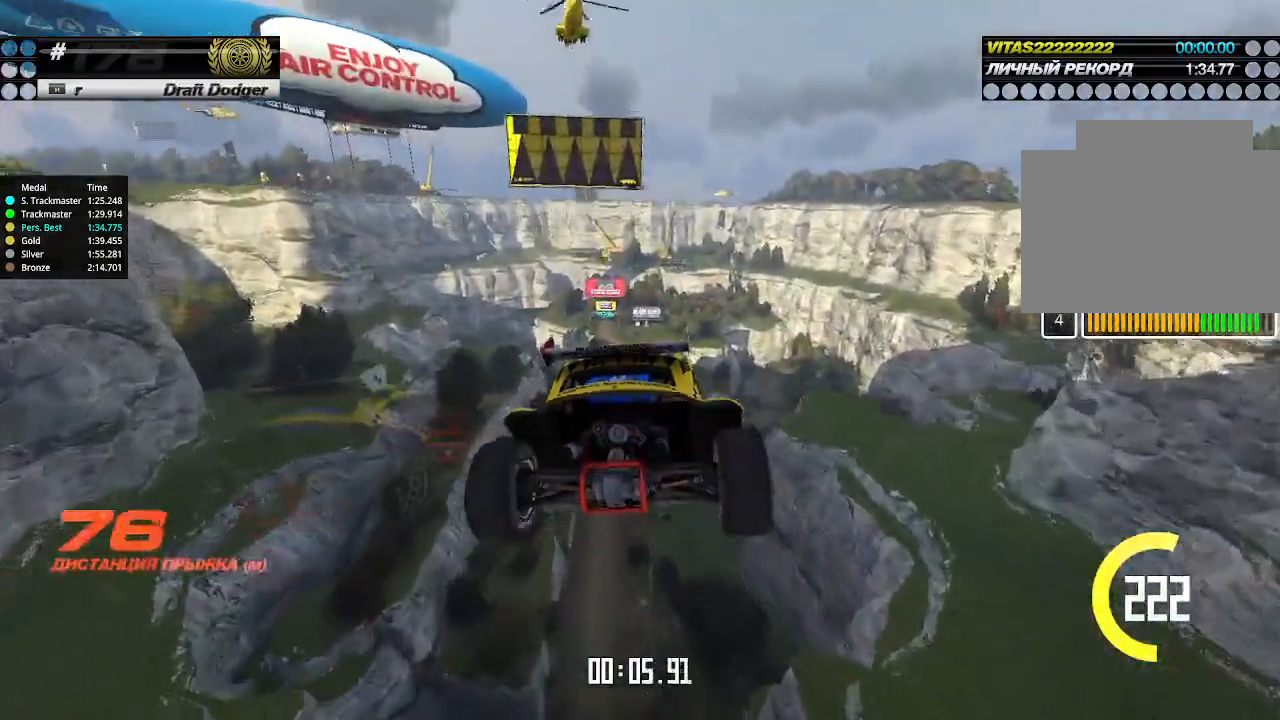
{"keys": ["left", "up"], "events": []}
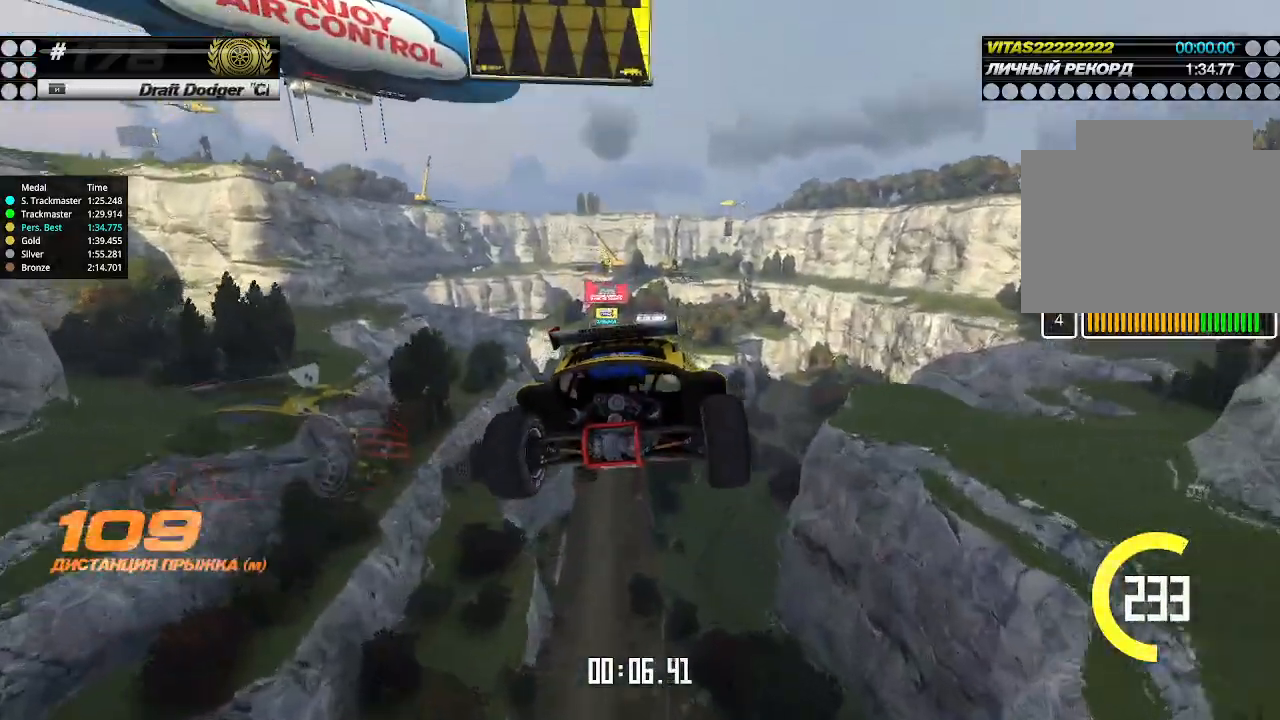
{"keys": ["left", "up"], "events": []}
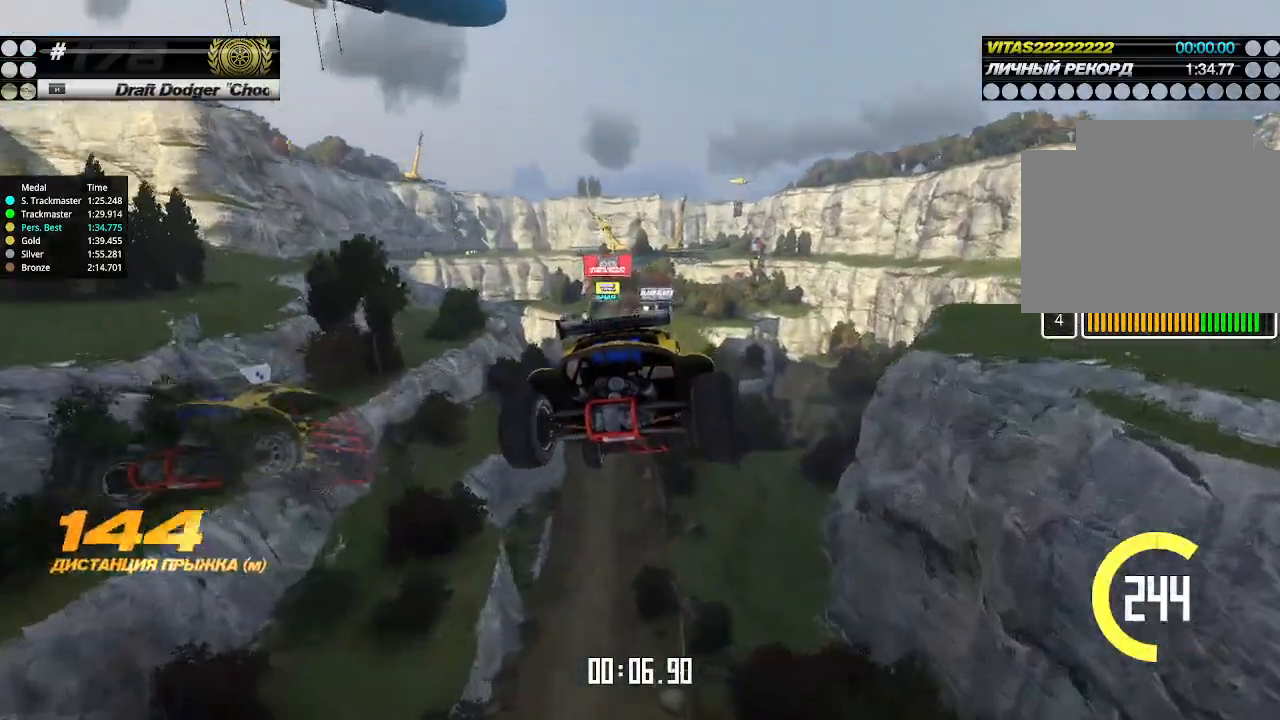
{"keys": ["left", "up"], "events": []}
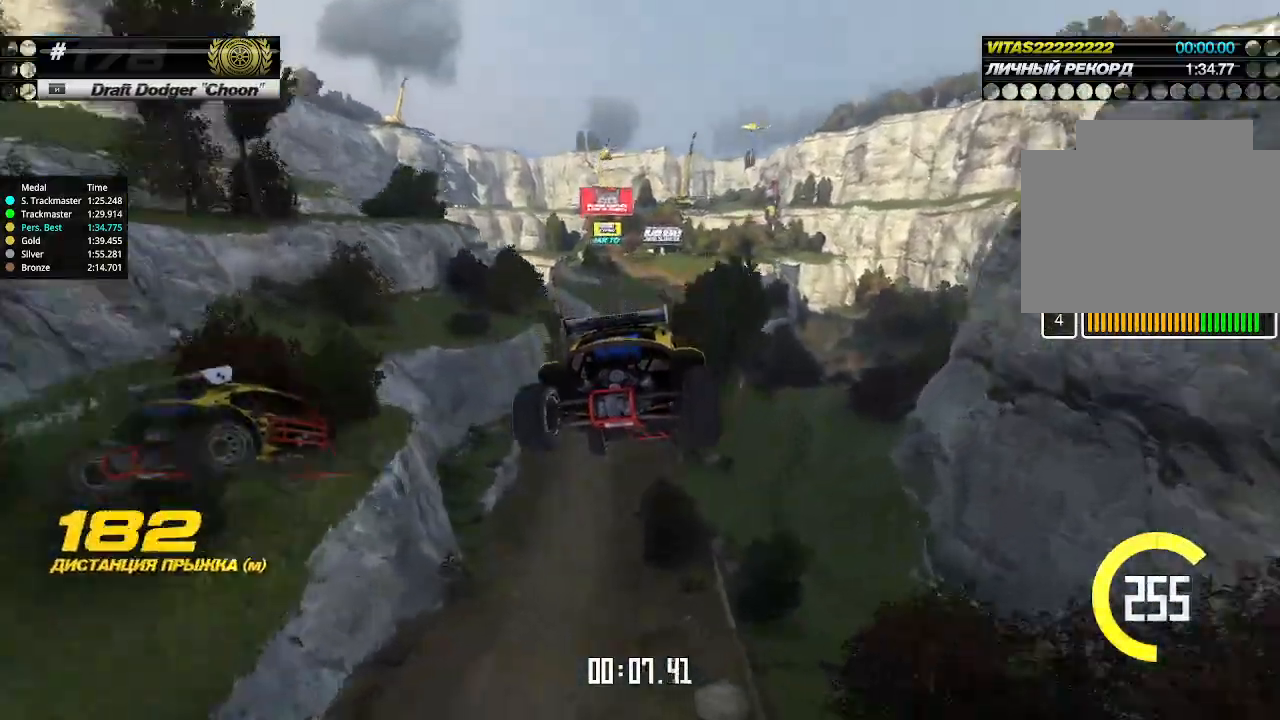
{"keys": ["left", "up"], "events": []}
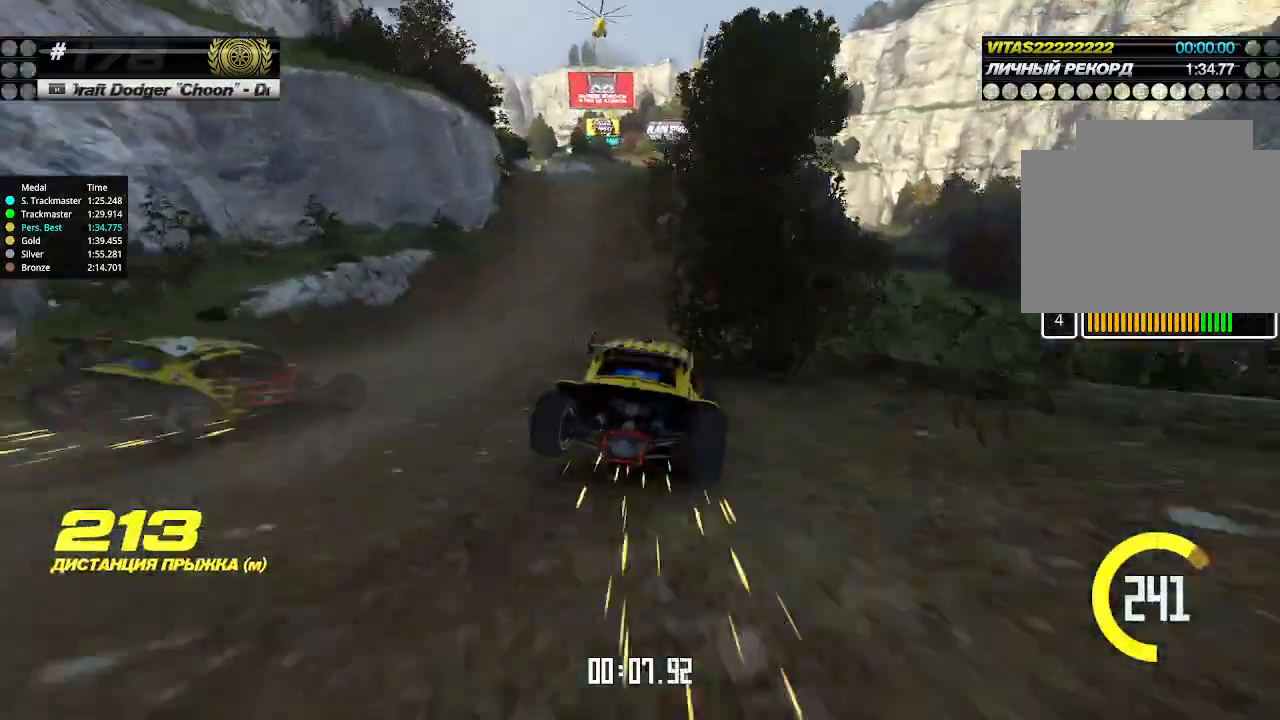
{"keys": ["up"], "events": [[33, "left", "up"], [366, "left", "down"], [433, "left", "up"]]}
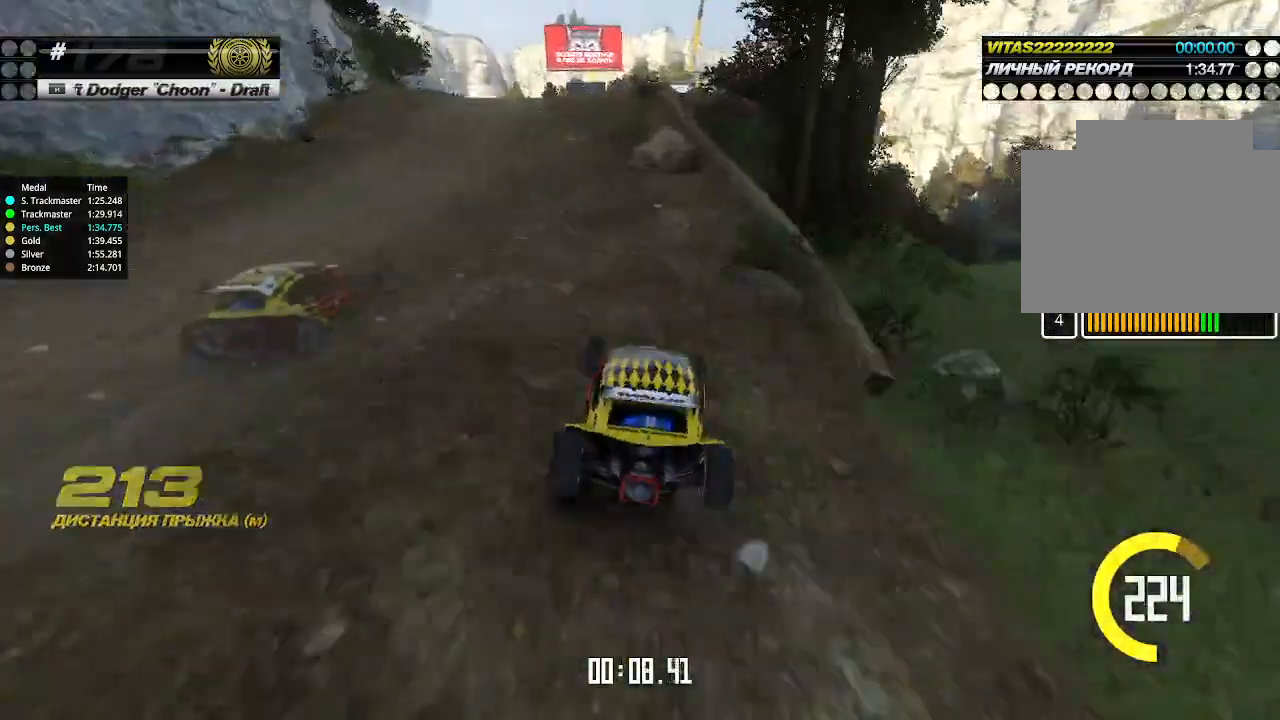
{"keys": [], "events": [[266, "up", "up"], [300, "up", "down"], [433, "up", "up"]]}
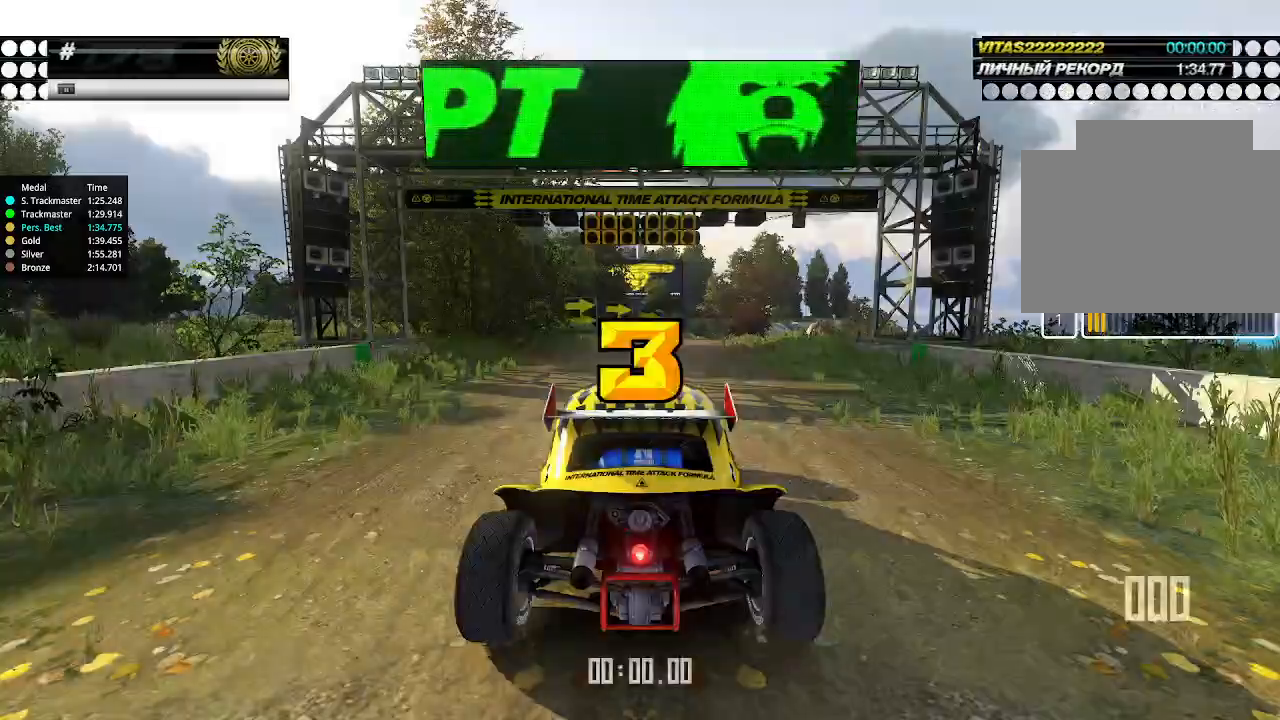
{"keys": ["up"], "events": [[433, "up", "down"]]}
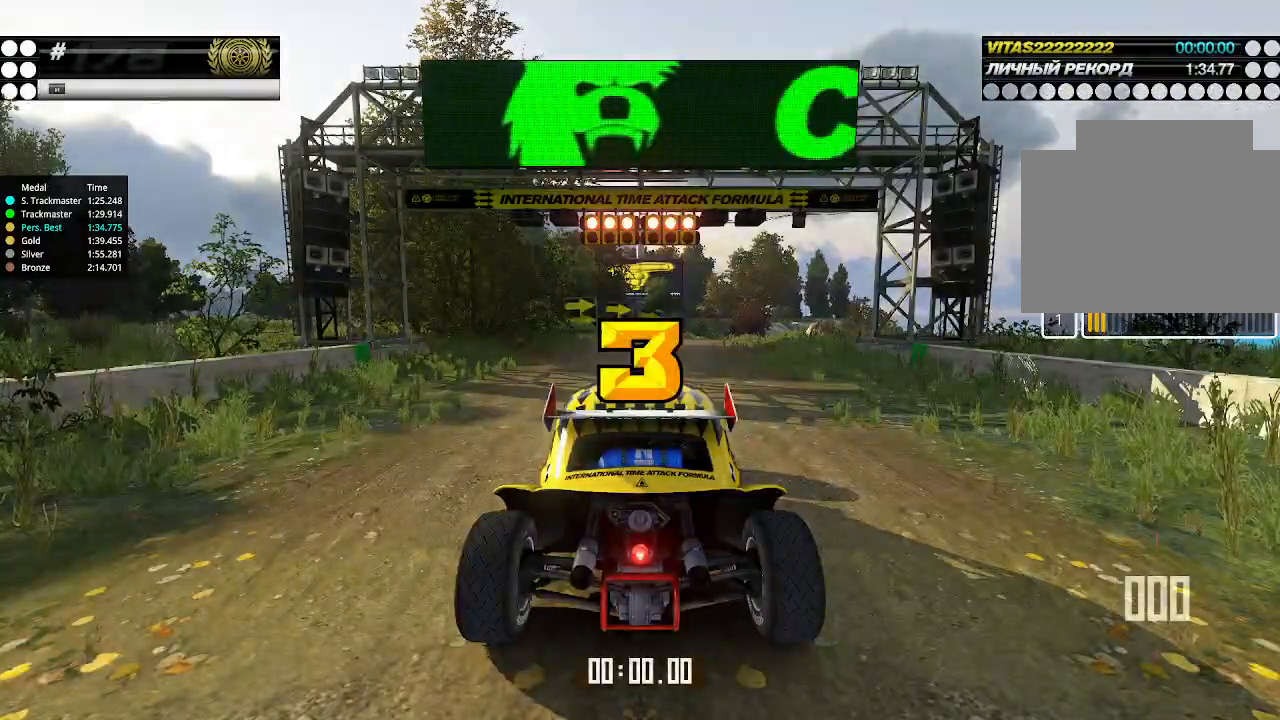
{"keys": ["up"], "events": []}
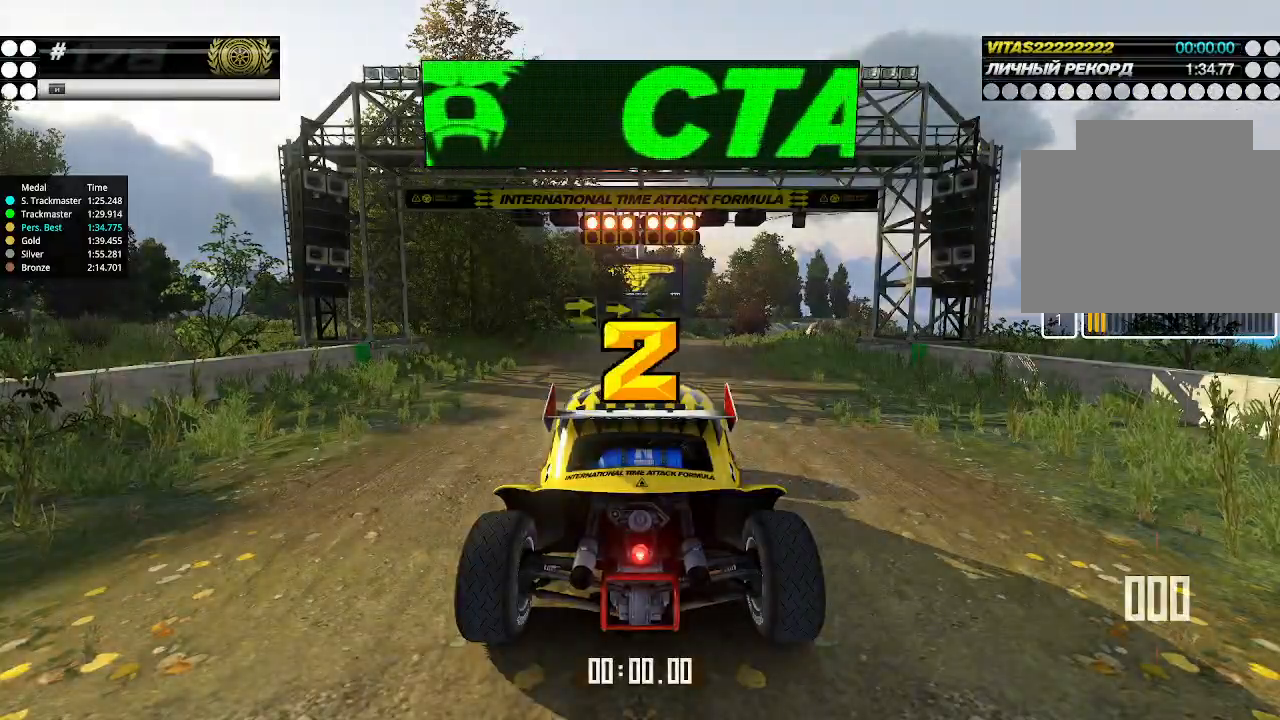
{"keys": ["up"], "events": []}
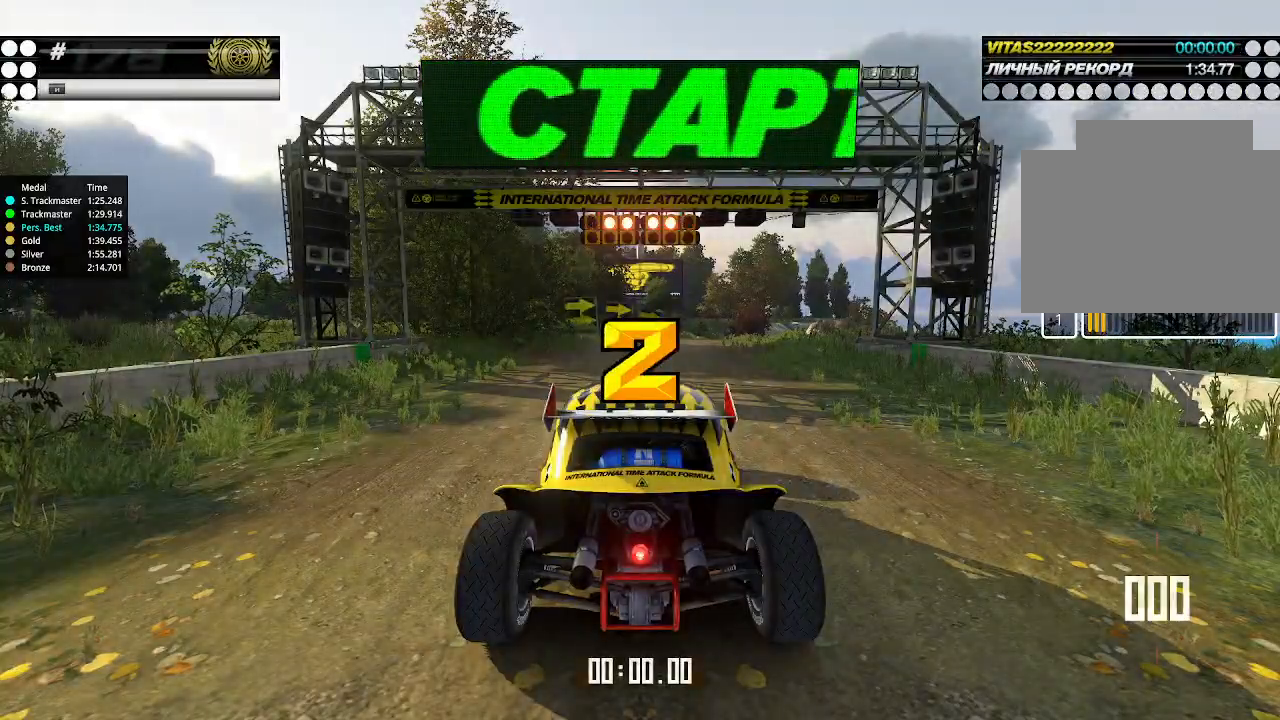
{"keys": ["up"], "events": []}